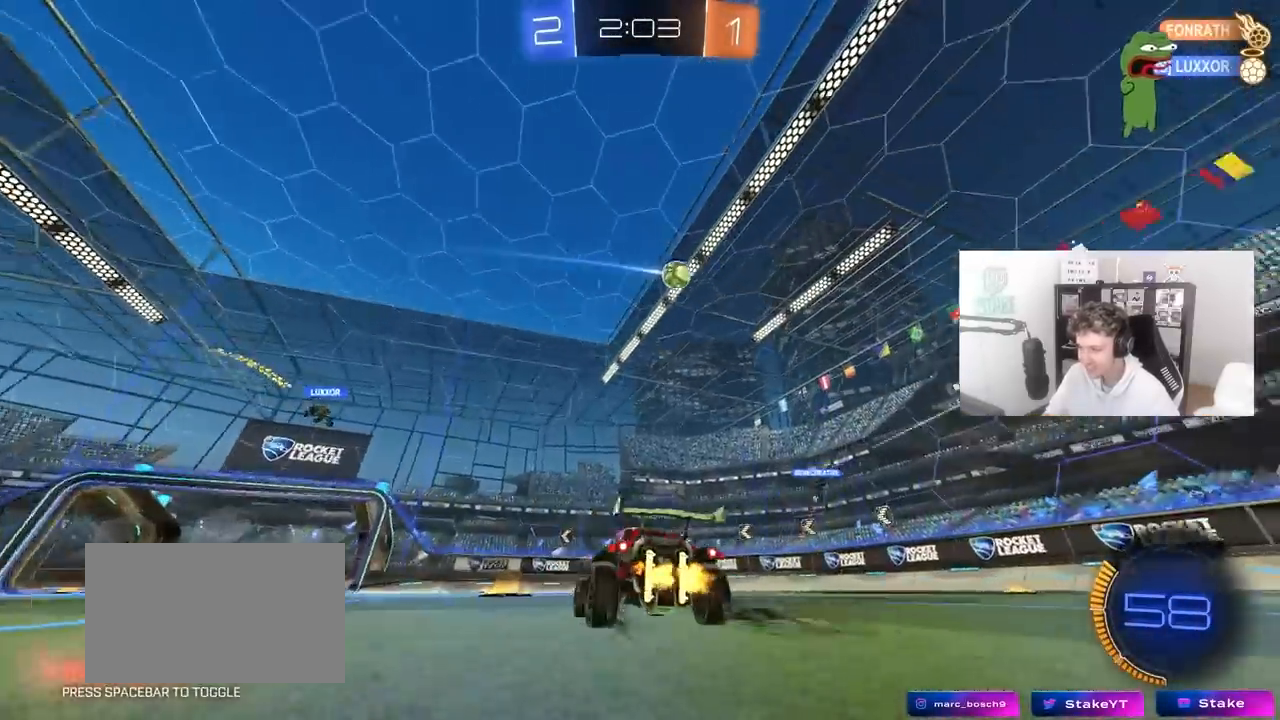
Gameplay with keyboard and mouse; each line is a JSON object with the keys and mouse buttons held at the frame after it. "events" lists presses ("down") and releases ("up") of "1", "2", "3", "4", "5", "a", "alt", "c", "caps_lock", "ctrl", "d", "e", "f", "g", "q", "r", "s", "shift", "space", "t", "tab", "v", "w", "x", "z", "mouse_left", "mouse_wheel" and "mouse_right" between this image and that frame as [ms after this image, input, new state], when the widget could be followed in between. "mouse_left", "mouse_wheel", "mouse_right" = the "left", "wheel", "right" buttons of the "mouse" list. No other keys are recorded. "wheel" means that the mouse wheel is clicked or scrolled. "mouse_move" is the direction in which the mouse moves at that frame (one of eight, or "still"), when it could be read.
{"keys": ["a", "w"], "mouse": [], "mouse_move": "still", "events": [[417, "a", "down"]]}
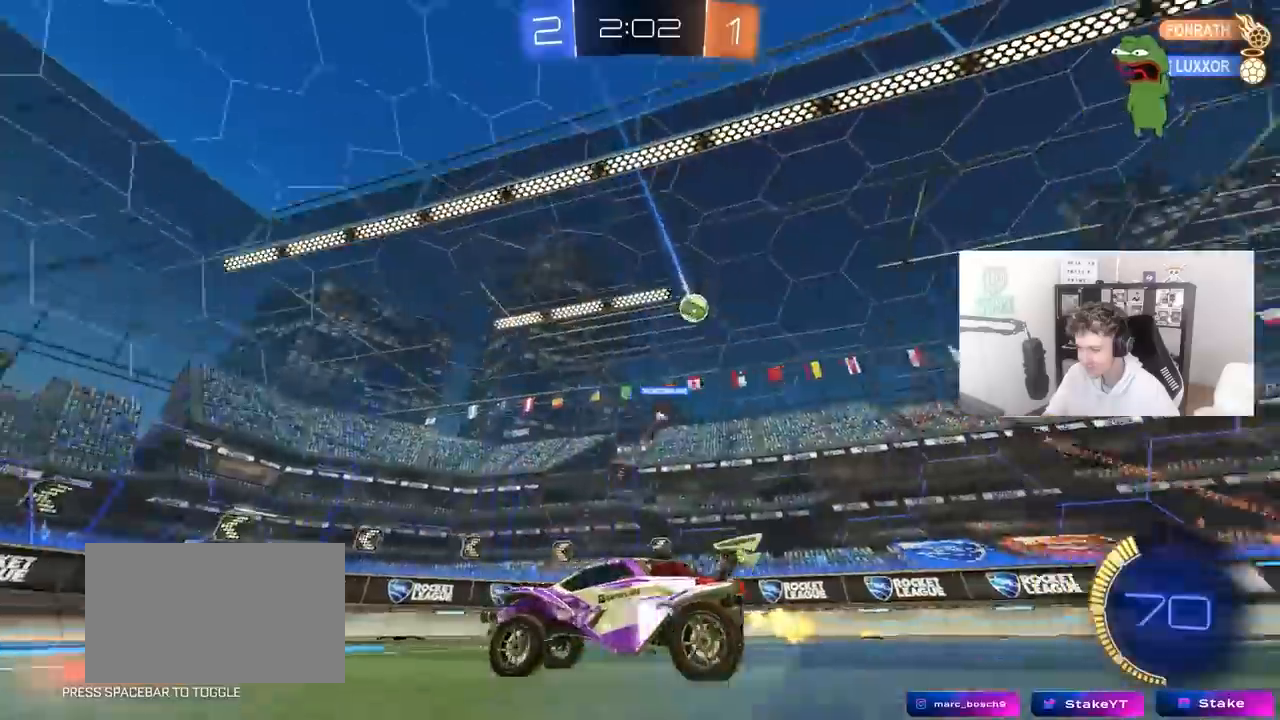
{"keys": ["a", "w"], "mouse": [], "mouse_move": "still", "events": [[50, "shift", "down"], [200, "shift", "up"]]}
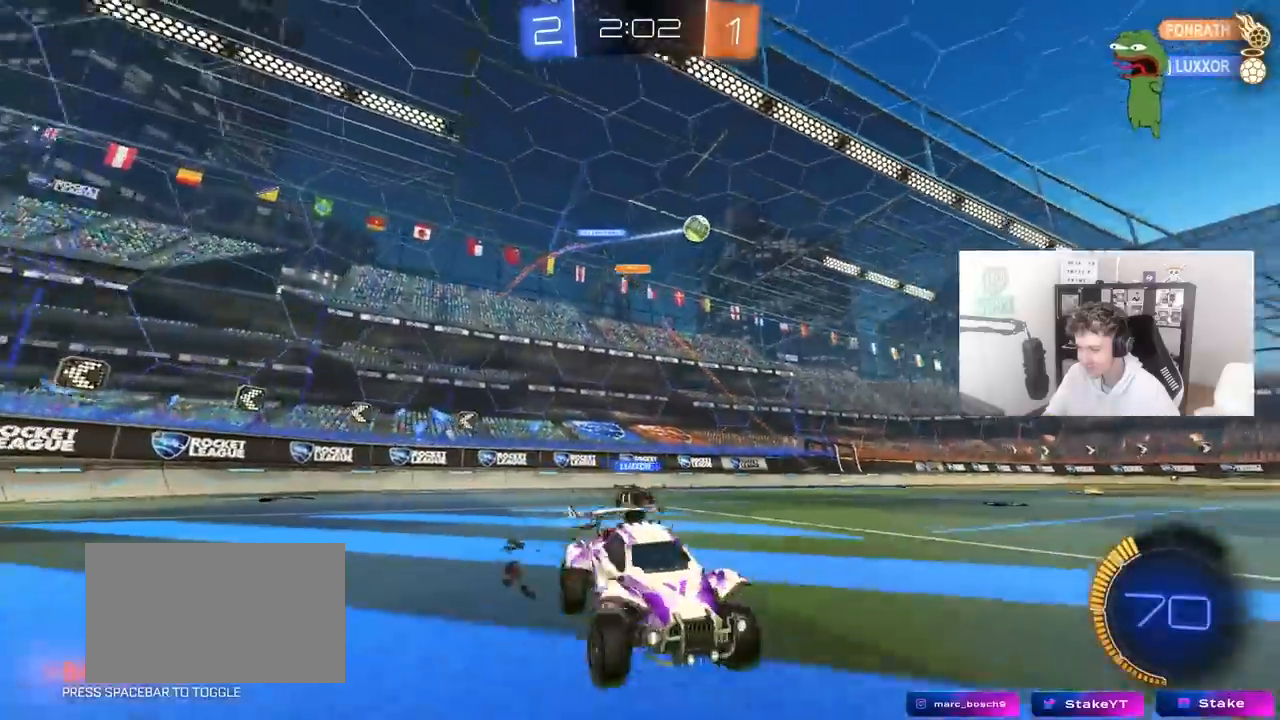
{"keys": ["a", "w"], "mouse": [], "mouse_move": "still", "events": [[250, "shift", "down"], [400, "shift", "up"]]}
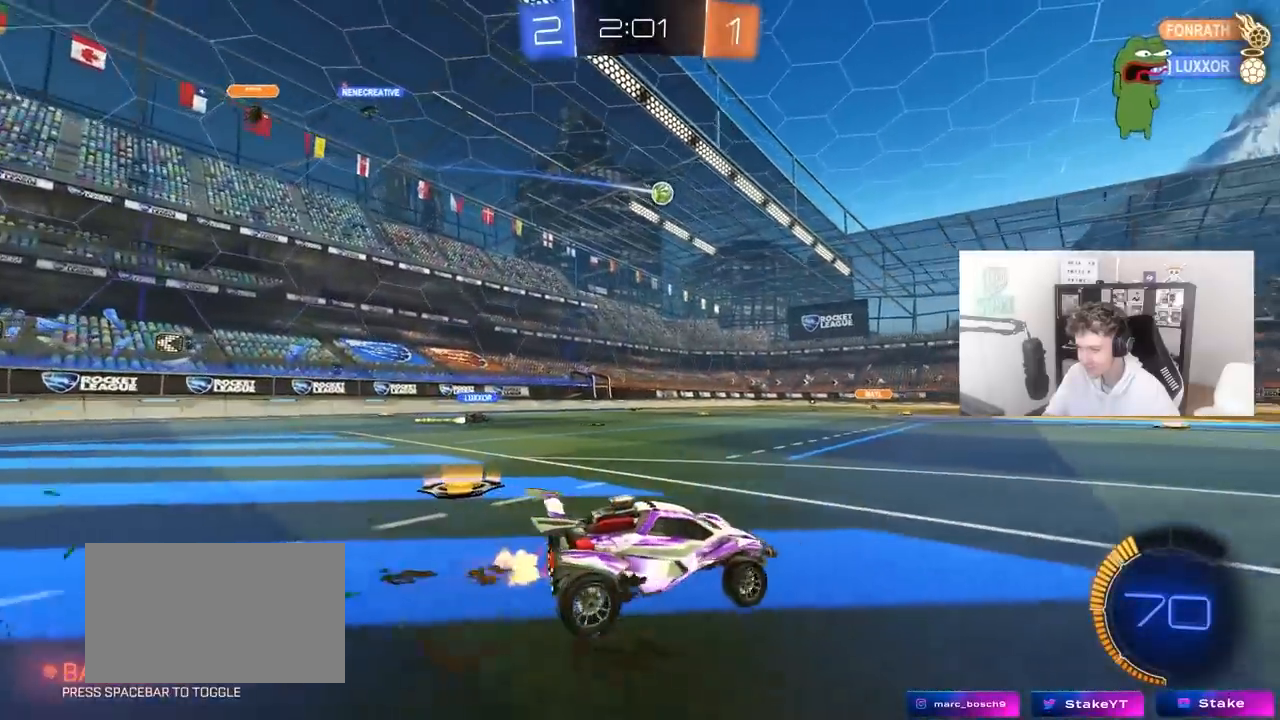
{"keys": ["a", "w"], "mouse": [], "mouse_move": "still", "events": [[133, "space", "down"], [183, "shift", "down"], [367, "shift", "up"], [367, "space", "up"]]}
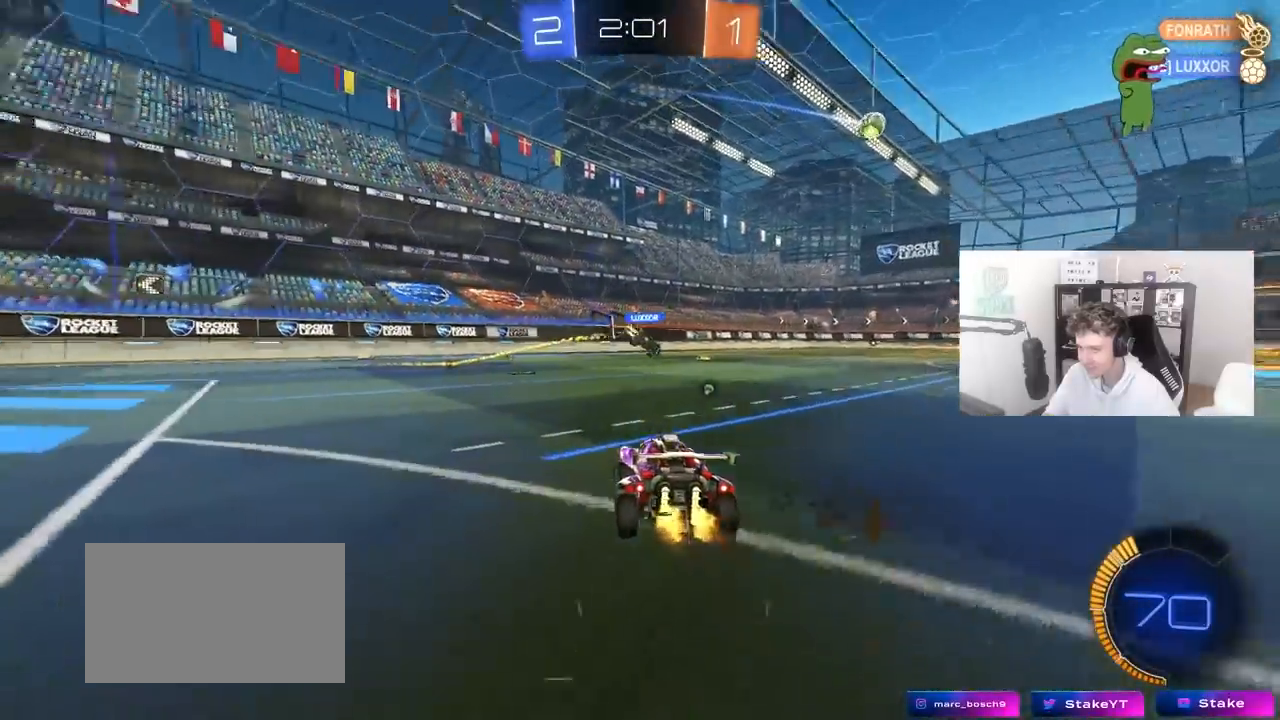
{"keys": ["a"], "mouse": [], "mouse_move": "still", "events": [[200, "w", "up"], [233, "a", "up"], [433, "a", "down"]]}
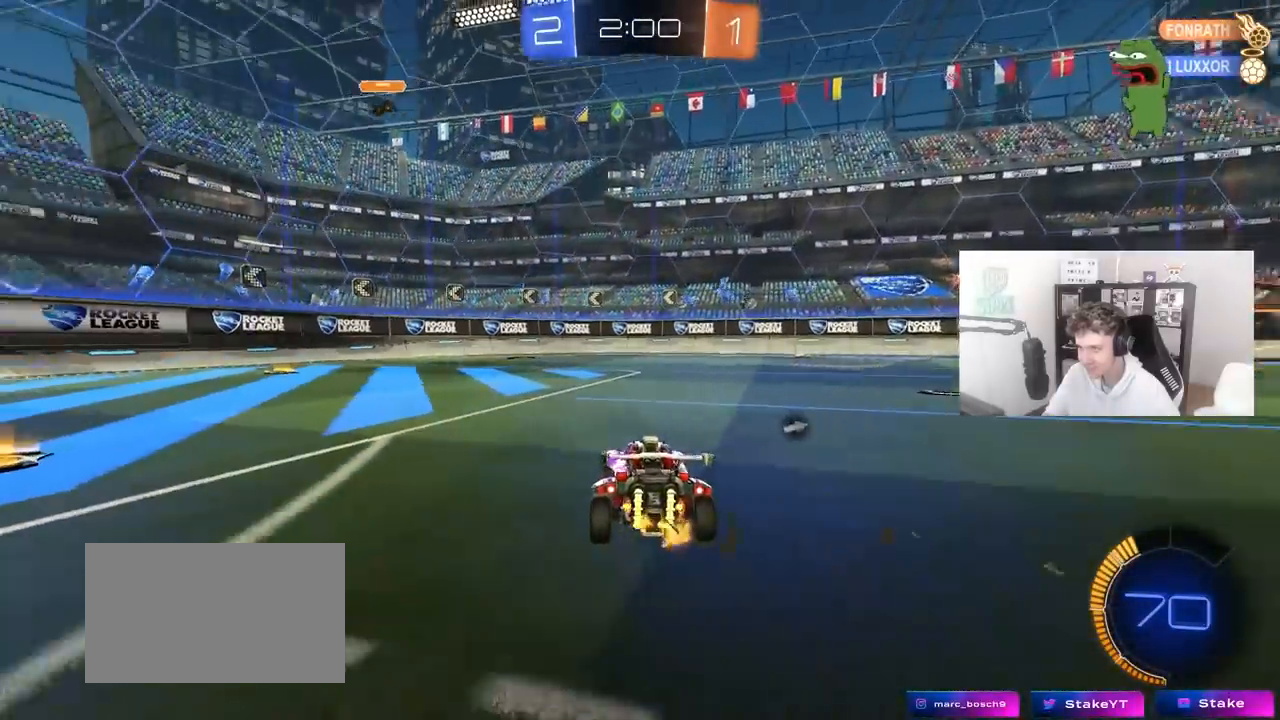
{"keys": ["w"], "mouse": [], "mouse_move": "down-left", "events": [[17, "w", "down"], [67, "a", "up"], [300, "w", "up"], [483, "w", "down"]]}
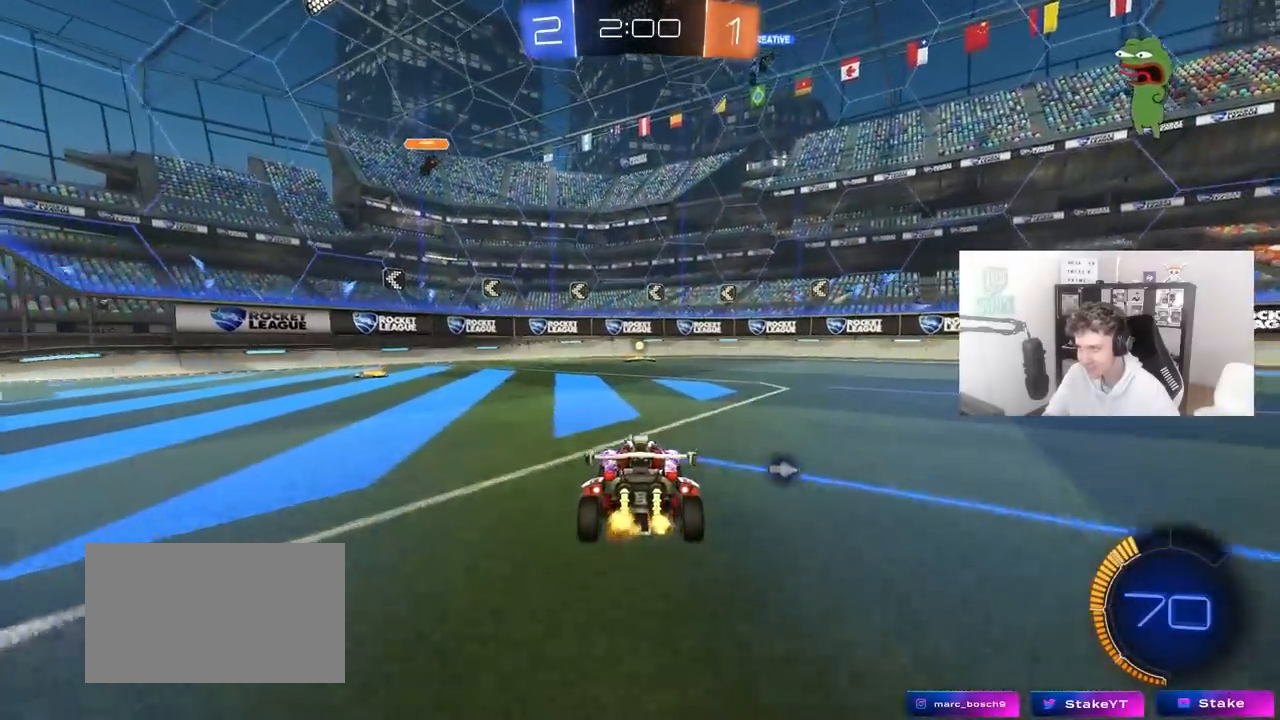
{"keys": ["a", "w"], "mouse": ["left"], "mouse_move": "still", "events": [[133, "mouse_left", "down"], [267, "mouse_left", "up"], [500, "a", "down"], [500, "mouse_left", "down"]]}
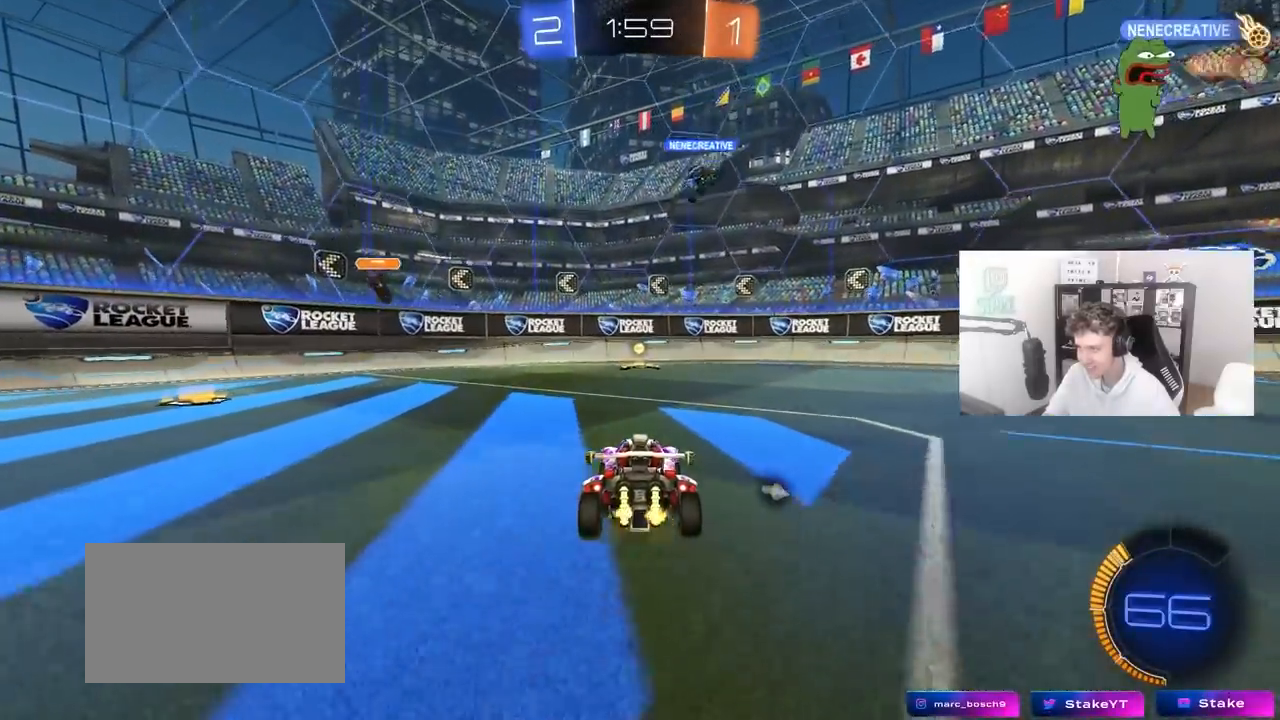
{"keys": ["a", "shift", "w"], "mouse": ["left", "right"], "mouse_move": "still", "events": [[50, "a", "up"], [50, "w", "up"], [100, "w", "down"], [333, "a", "down"], [333, "mouse_right", "down"], [383, "shift", "down"], [433, "mouse_right", "up"], [467, "mouse_right", "down"]]}
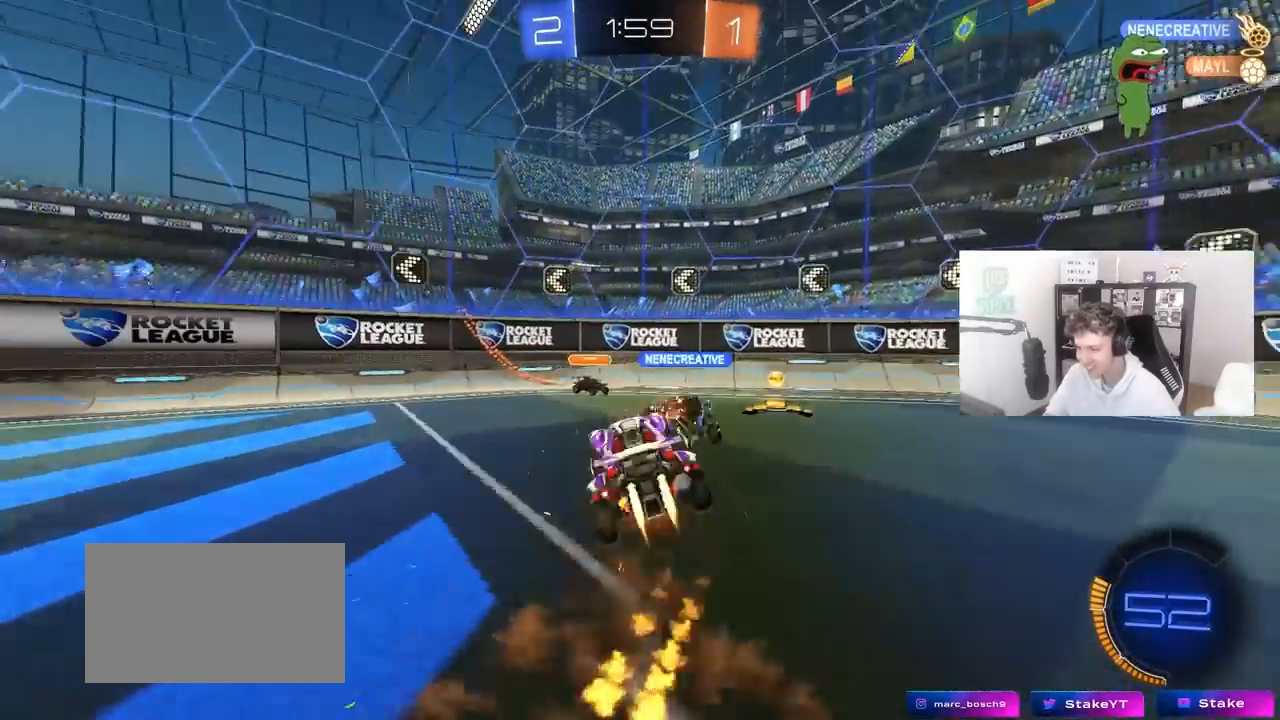
{"keys": ["a", "s", "shift", "space"], "mouse": [], "mouse_move": "still", "events": [[17, "s", "down"], [17, "w", "up"], [117, "mouse_left", "up"], [167, "mouse_right", "up"], [200, "s", "up"], [400, "space", "down"], [433, "s", "down"]]}
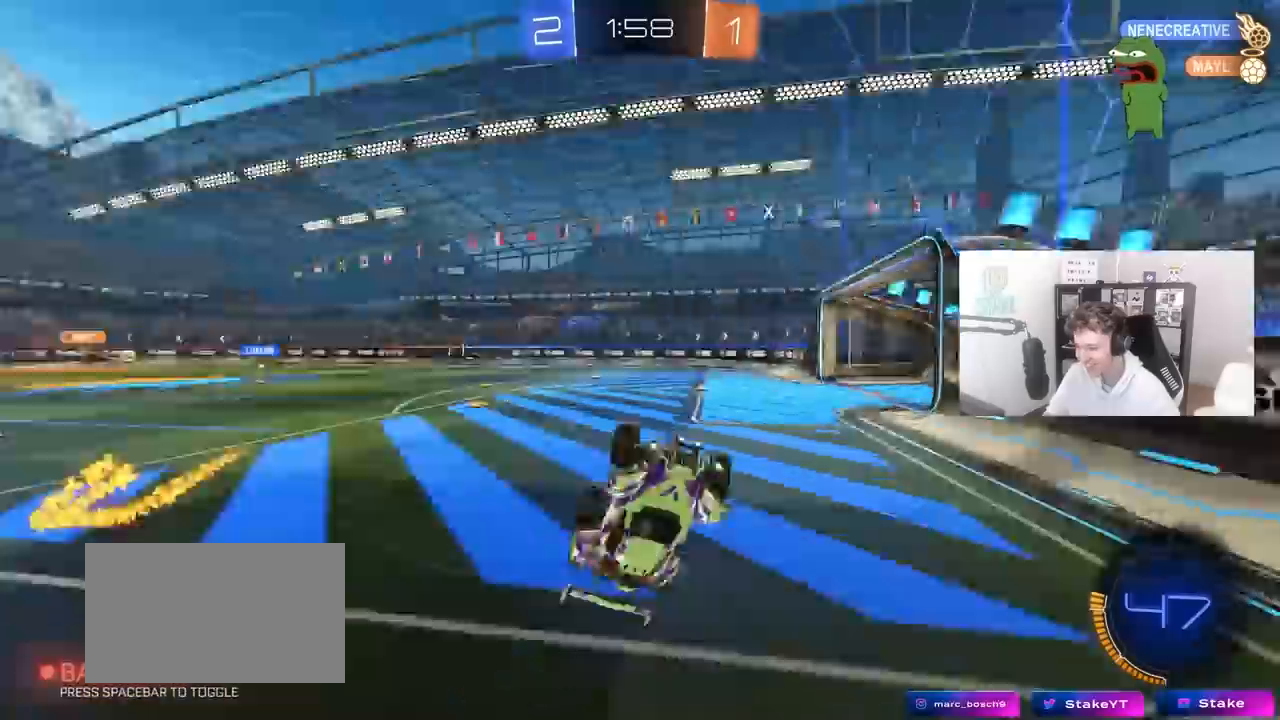
{"keys": ["a", "w"], "mouse": [], "mouse_move": "still", "events": [[33, "space", "up"], [183, "shift", "up"], [217, "s", "up"], [400, "w", "down"]]}
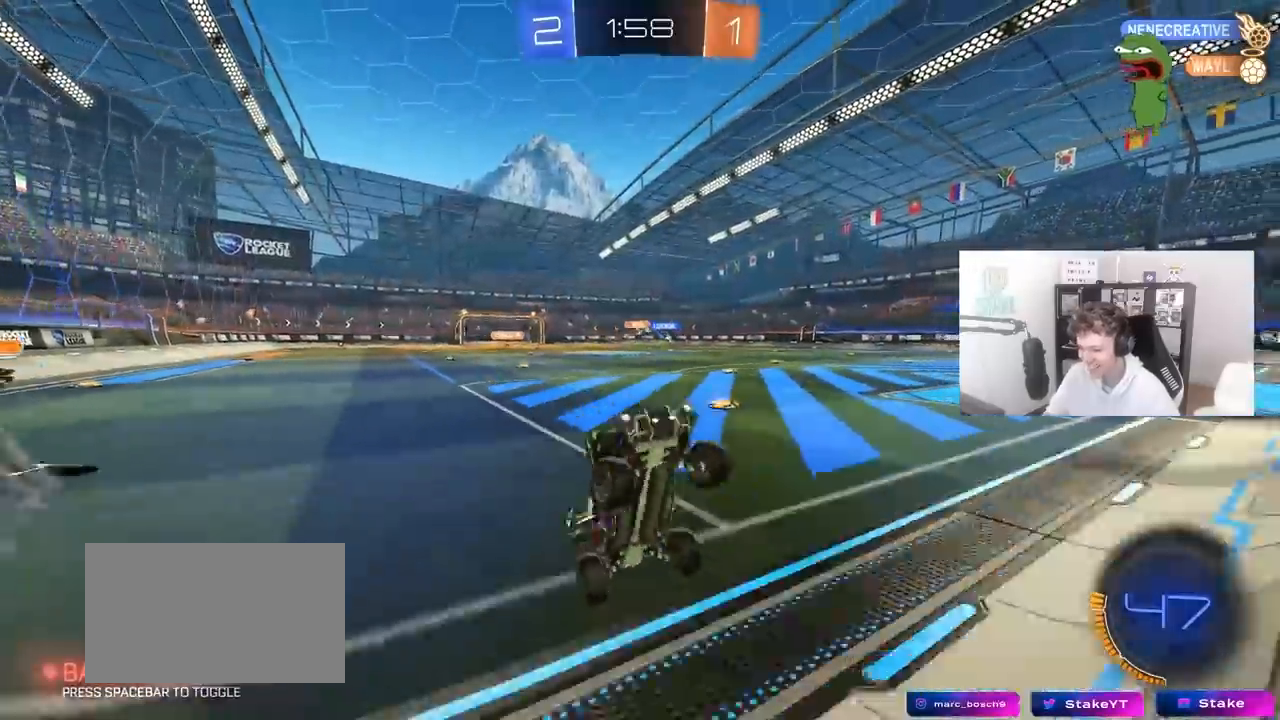
{"keys": ["a", "w"], "mouse": [], "mouse_move": "still", "events": []}
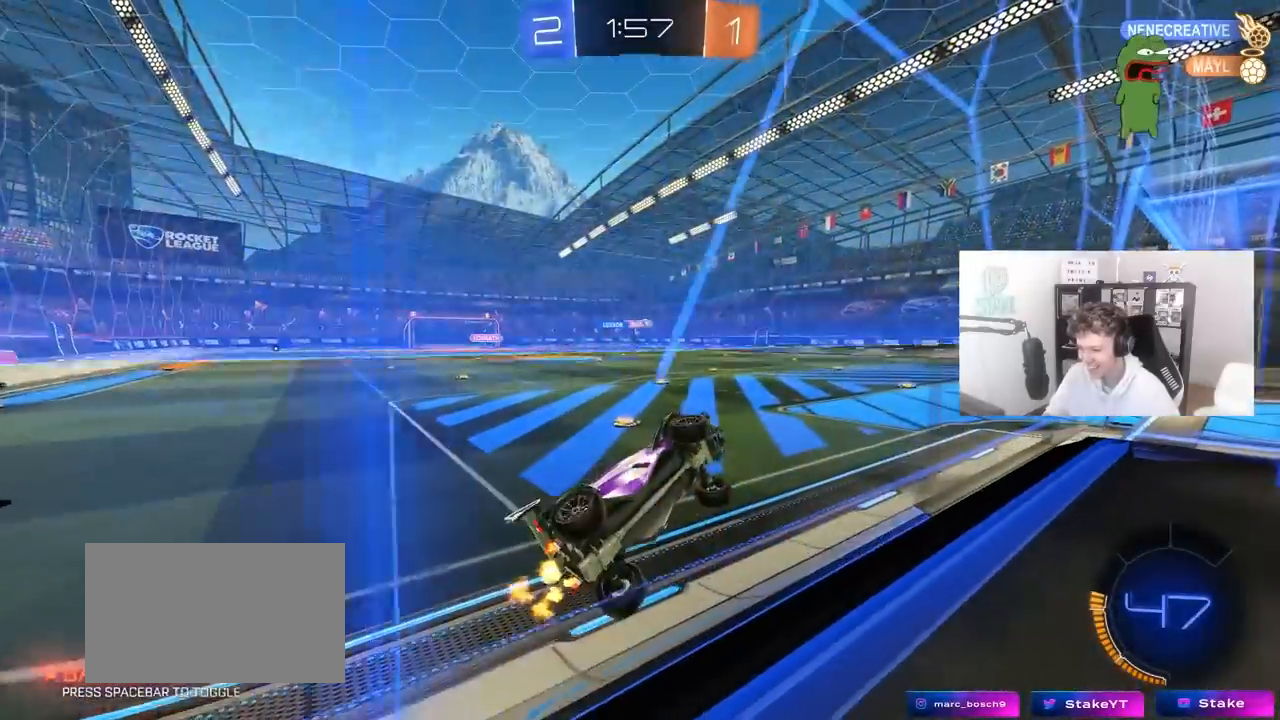
{"keys": ["d", "s", "shift"], "mouse": [], "mouse_move": "still", "events": [[200, "a", "up"], [250, "mouse_left", "down"], [250, "mouse_right", "down"], [250, "w", "up"], [350, "d", "down"], [400, "s", "down"], [400, "shift", "down"], [433, "mouse_left", "up"], [483, "mouse_right", "up"]]}
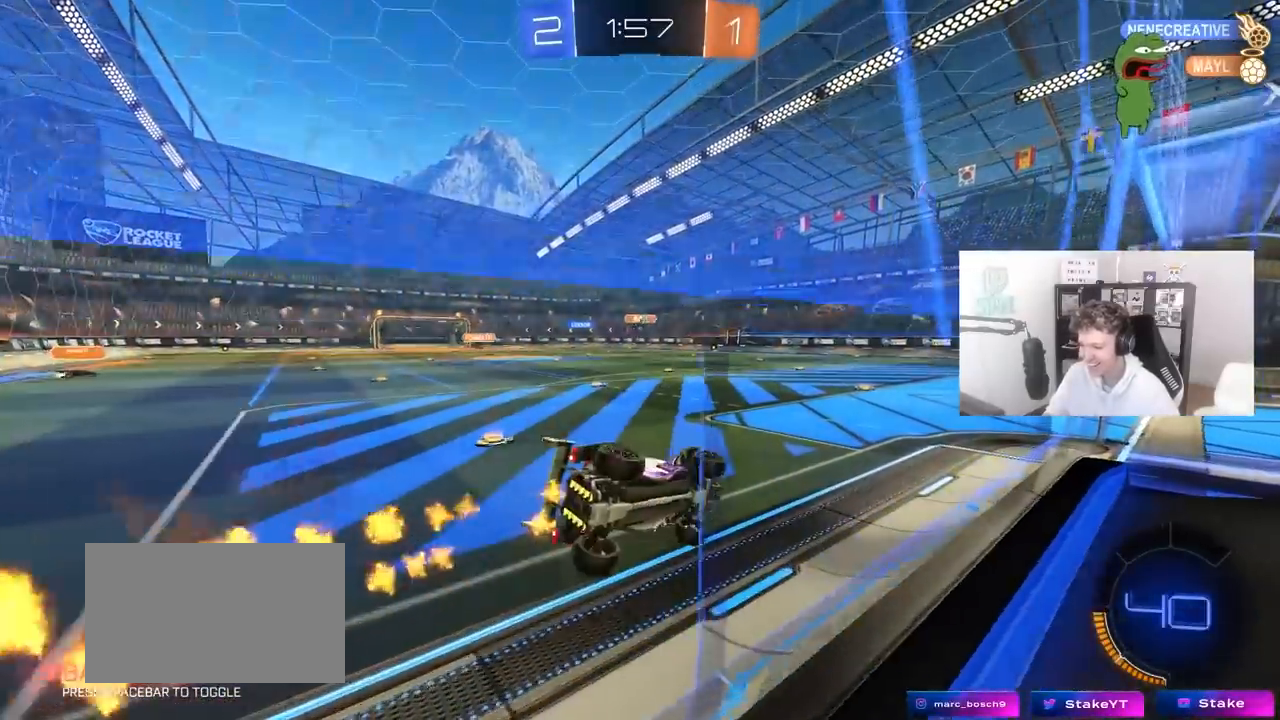
{"keys": ["w"], "mouse": [], "mouse_move": "right", "events": [[133, "shift", "up"], [183, "s", "up"], [267, "d", "up"], [267, "w", "down"], [367, "mouse_right", "down"], [500, "mouse_right", "up"]]}
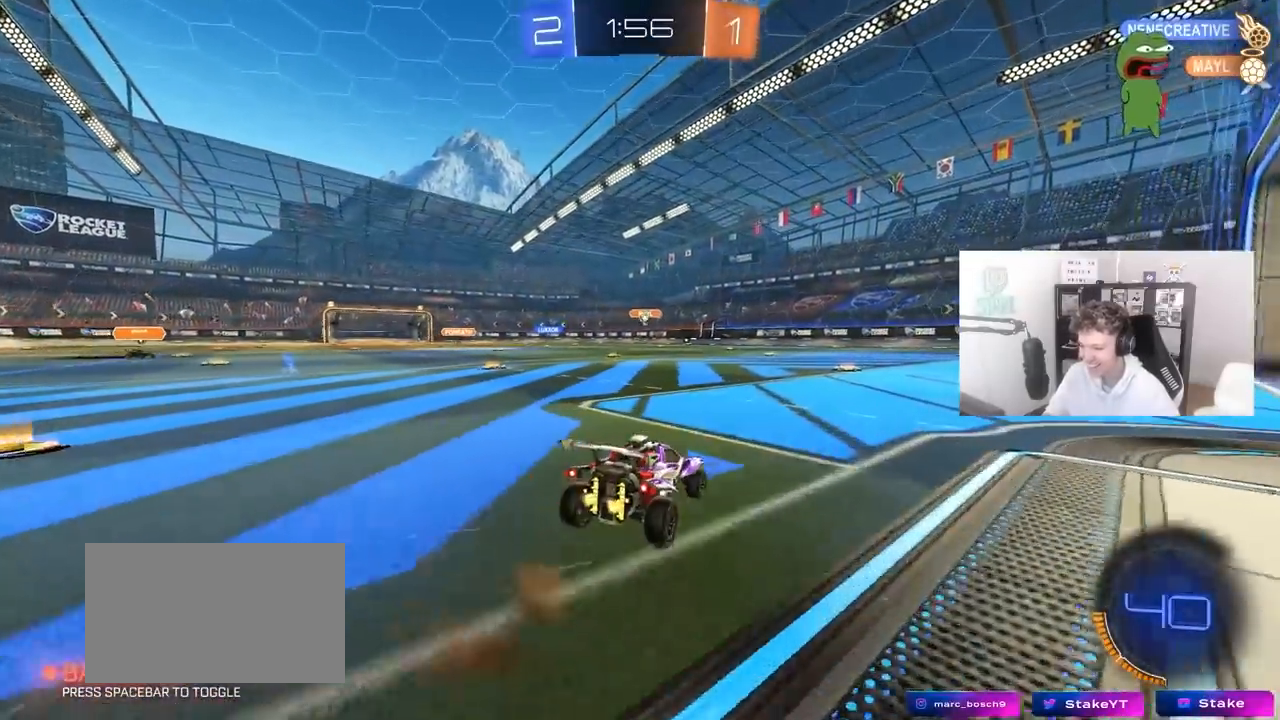
{"keys": ["a", "w"], "mouse": [], "mouse_move": "still", "events": [[100, "d", "down"], [233, "d", "up"], [333, "a", "down"]]}
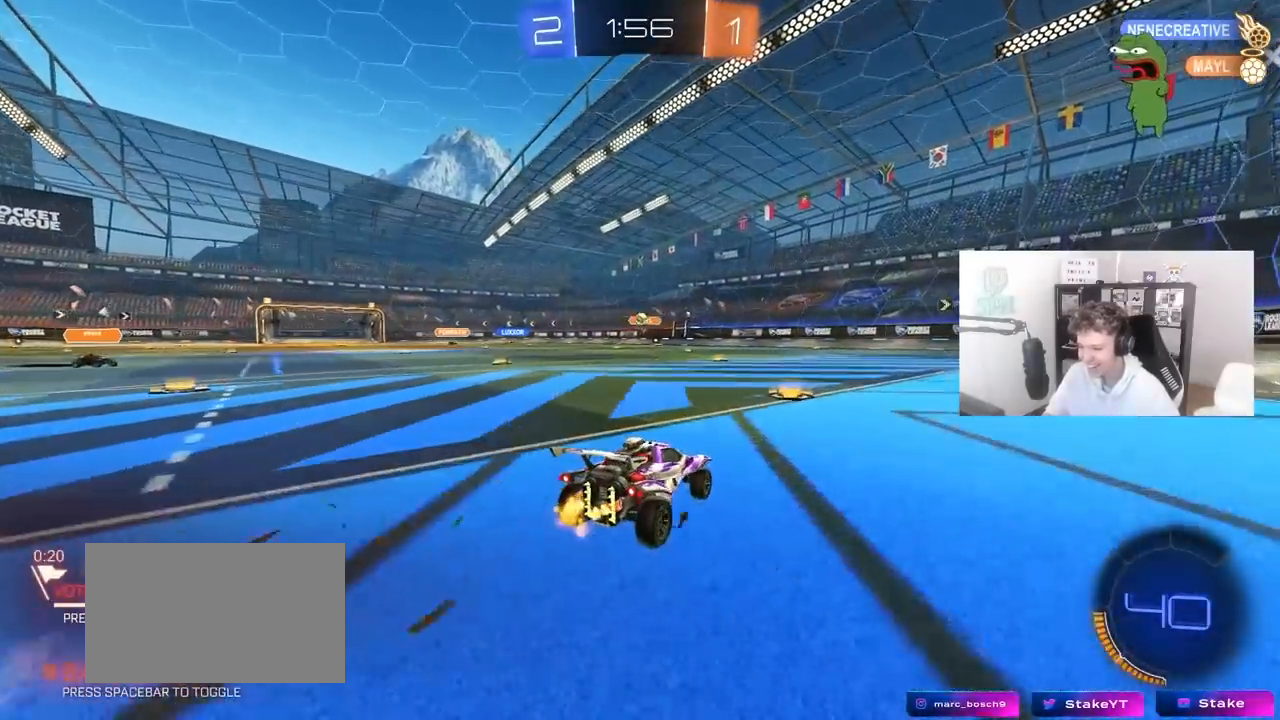
{"keys": ["d"], "mouse": [], "mouse_move": "still", "events": [[17, "a", "up"], [200, "w", "up"], [250, "d", "down"], [300, "s", "down"], [483, "s", "up"]]}
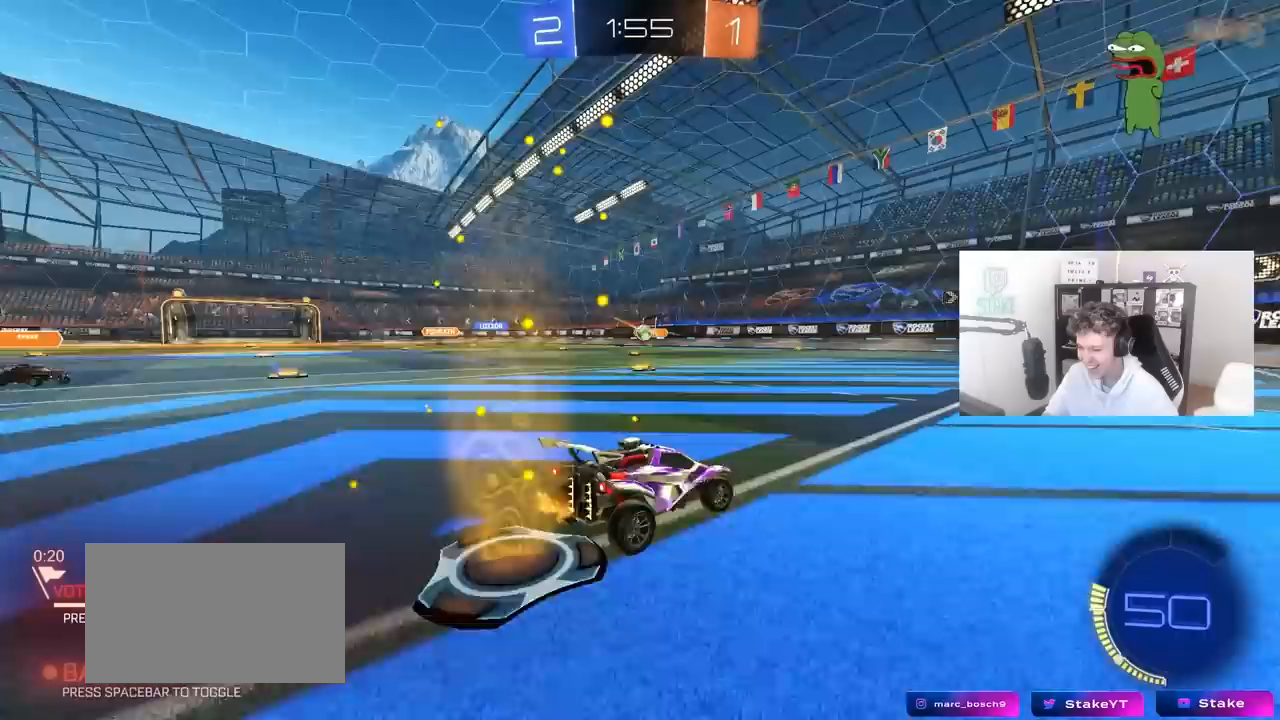
{"keys": ["d", "s"], "mouse": [], "mouse_move": "still", "events": [[133, "d", "up"], [167, "w", "down"], [267, "a", "down"], [367, "a", "up"], [367, "w", "up"], [417, "d", "down"], [450, "s", "down"]]}
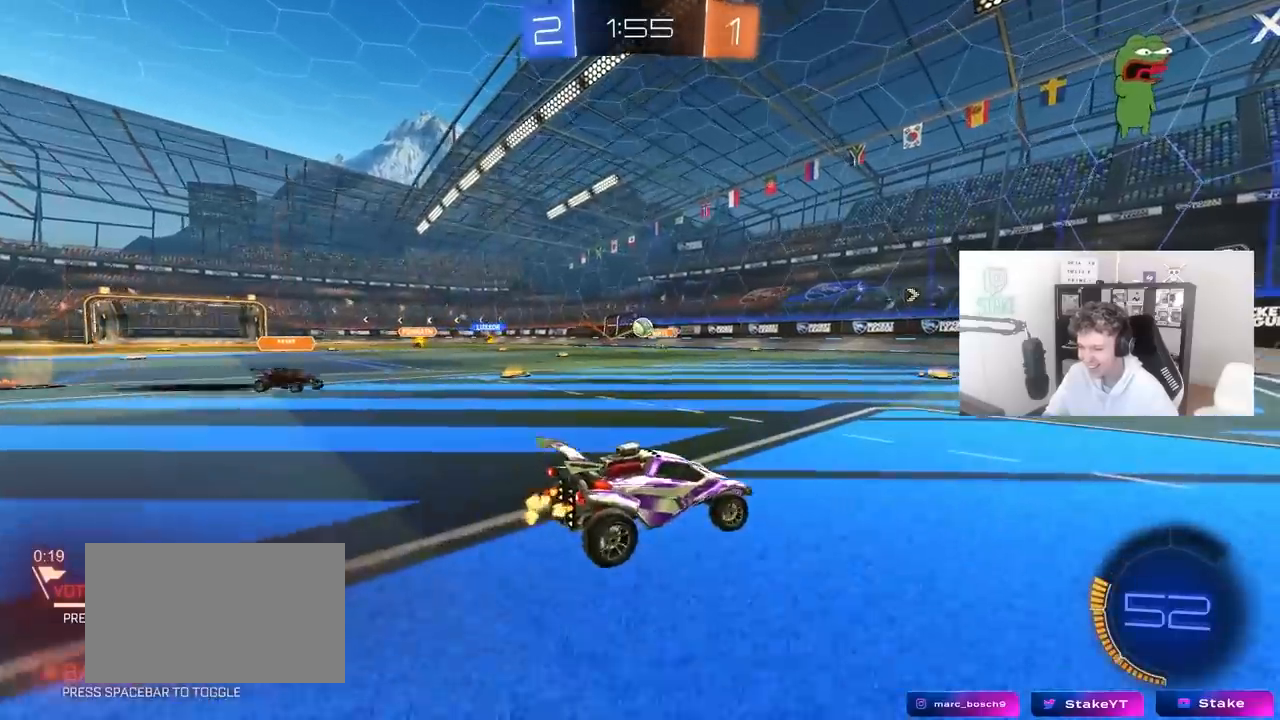
{"keys": ["a", "d", "s"], "mouse": ["right"], "mouse_move": "down-left", "events": [[50, "d", "up"], [150, "a", "down"], [233, "a", "up"], [233, "s", "up"], [333, "d", "down"], [333, "w", "down"], [383, "mouse_right", "down"], [383, "w", "up"], [433, "s", "down"], [467, "a", "down"]]}
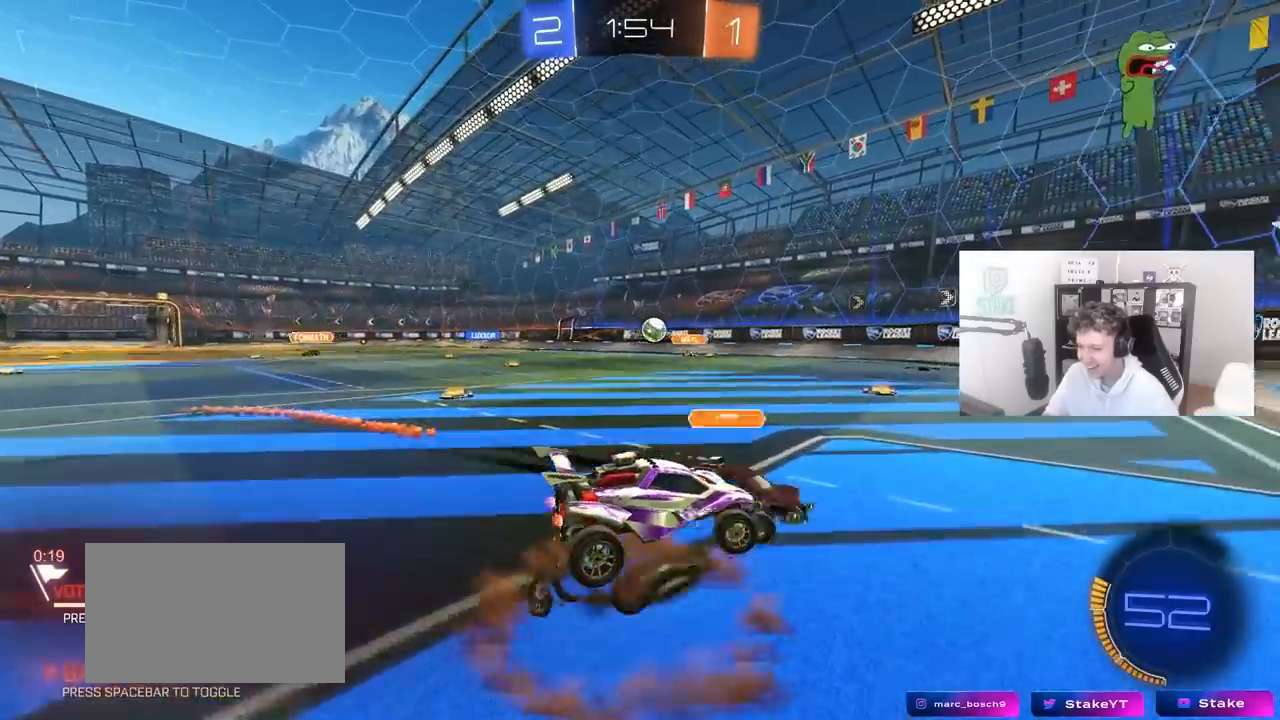
{"keys": ["a"], "mouse": ["left"], "mouse_move": "still", "events": [[67, "d", "up"], [117, "s", "up"], [167, "a", "up"], [167, "mouse_left", "down"], [167, "mouse_right", "up"], [200, "a", "down"], [300, "a", "up"], [300, "d", "down"], [350, "w", "down"], [433, "a", "down"], [433, "d", "up"], [483, "w", "up"]]}
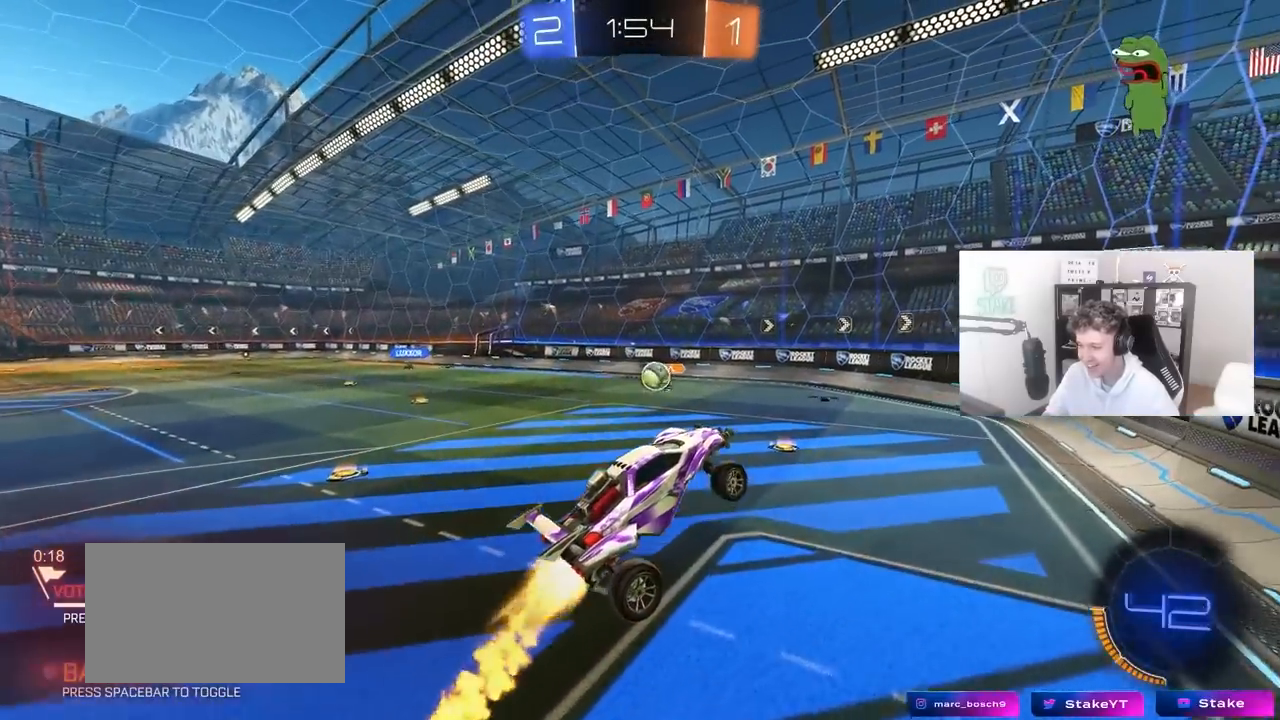
{"keys": ["a", "w"], "mouse": ["left"], "mouse_move": "still", "events": [[33, "mouse_left", "up"], [133, "a", "up"], [133, "mouse_left", "down"], [167, "s", "down"], [267, "a", "down"], [367, "s", "up"], [417, "a", "up"], [500, "a", "down"], [500, "w", "down"]]}
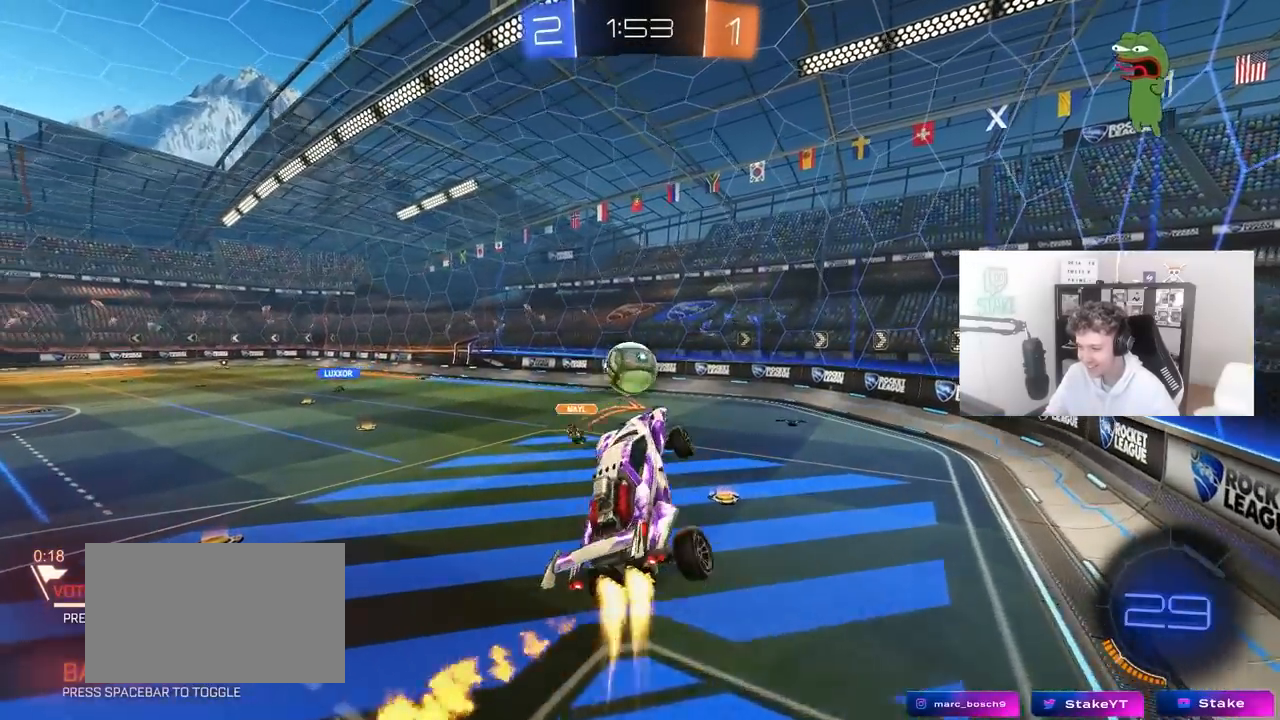
{"keys": ["a", "s", "shift"], "mouse": ["left"], "mouse_move": "still", "events": [[150, "shift", "down"], [233, "mouse_right", "down"], [333, "s", "down"], [333, "w", "up"], [450, "mouse_right", "up"]]}
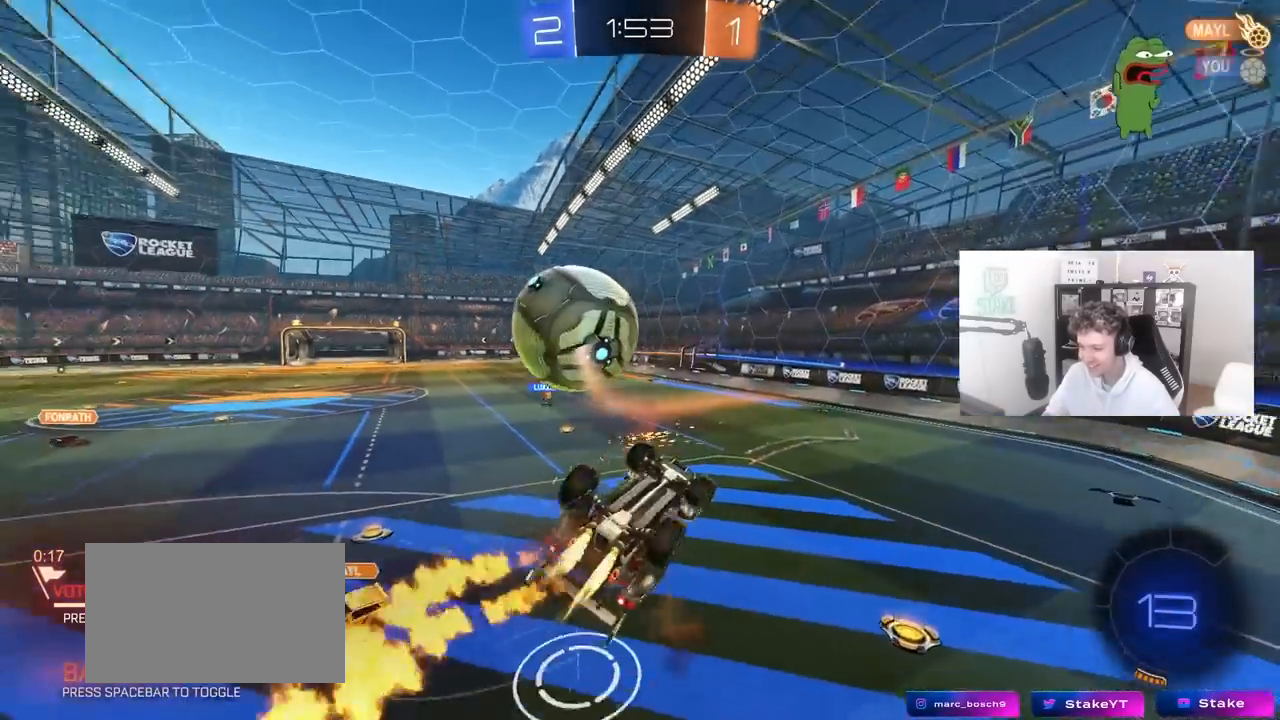
{"keys": ["d"], "mouse": [], "mouse_move": "still", "events": [[17, "mouse_left", "up"], [350, "d", "down"], [400, "a", "up"], [400, "shift", "up"], [433, "s", "up"]]}
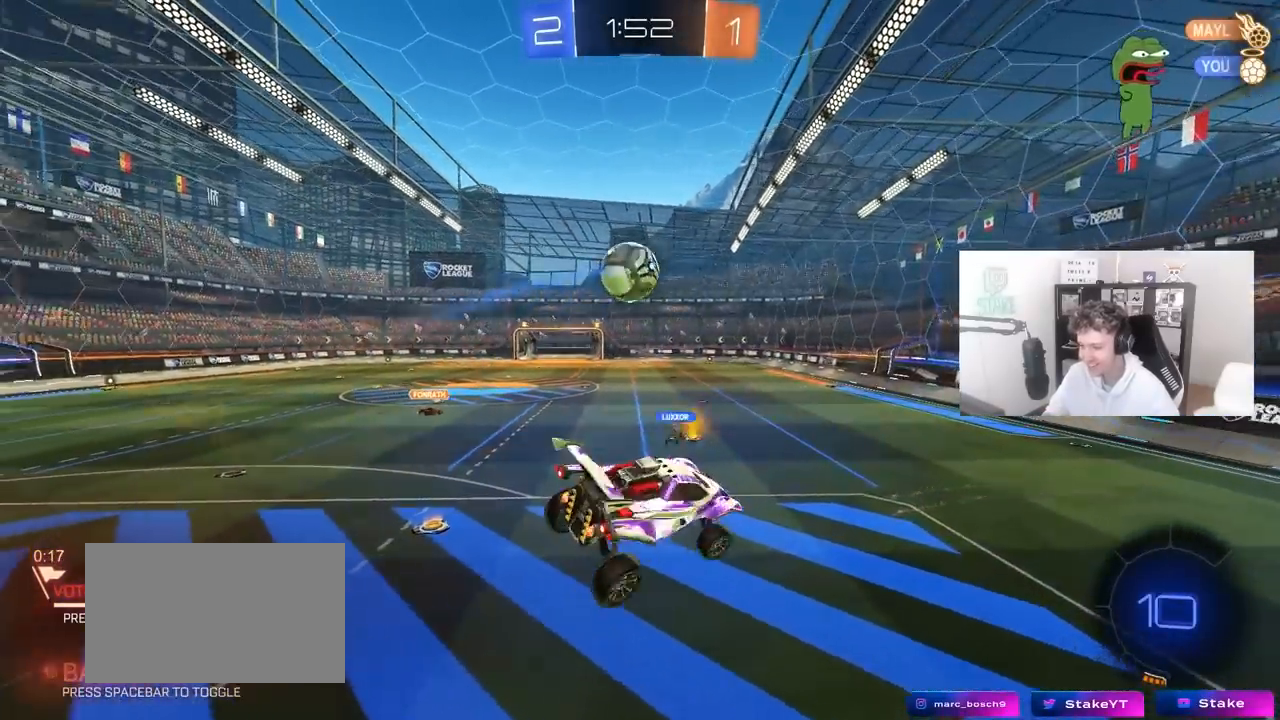
{"keys": [], "mouse": [], "mouse_move": "still", "events": [[83, "d", "up"], [167, "s", "down"], [267, "s", "up"]]}
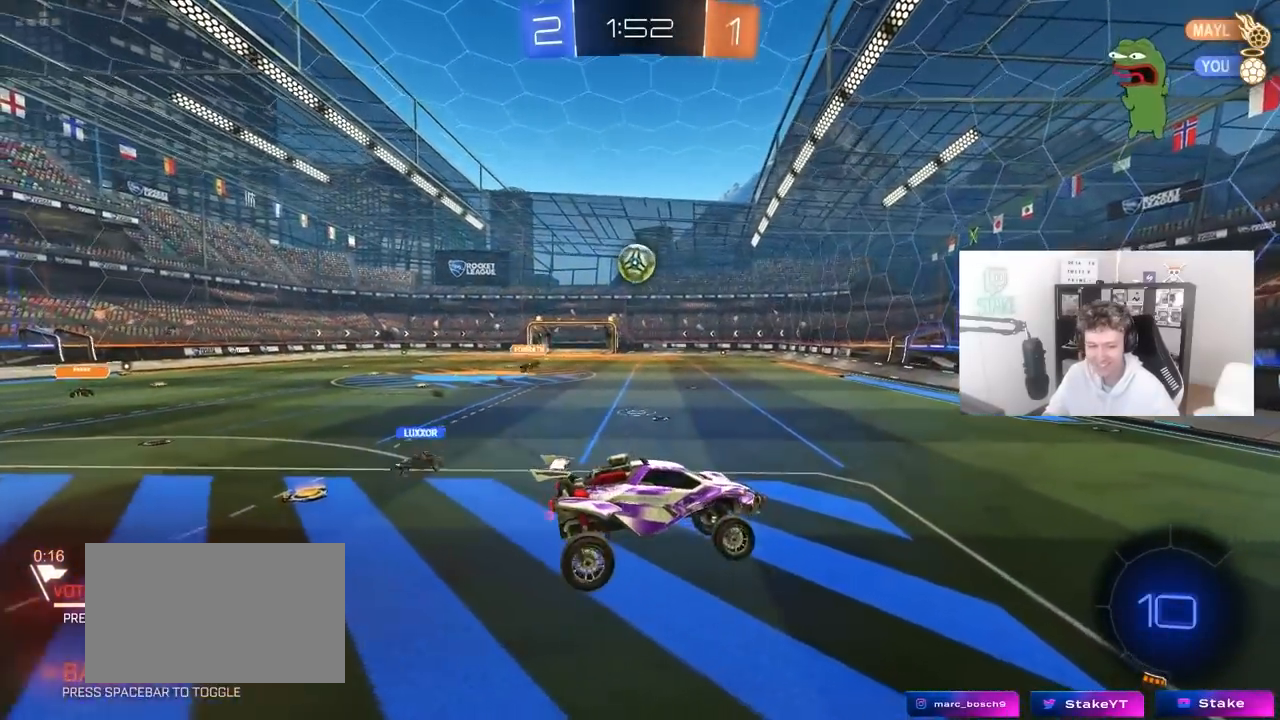
{"keys": ["d", "w"], "mouse": [], "mouse_move": "still", "events": [[283, "w", "down"], [333, "d", "down"]]}
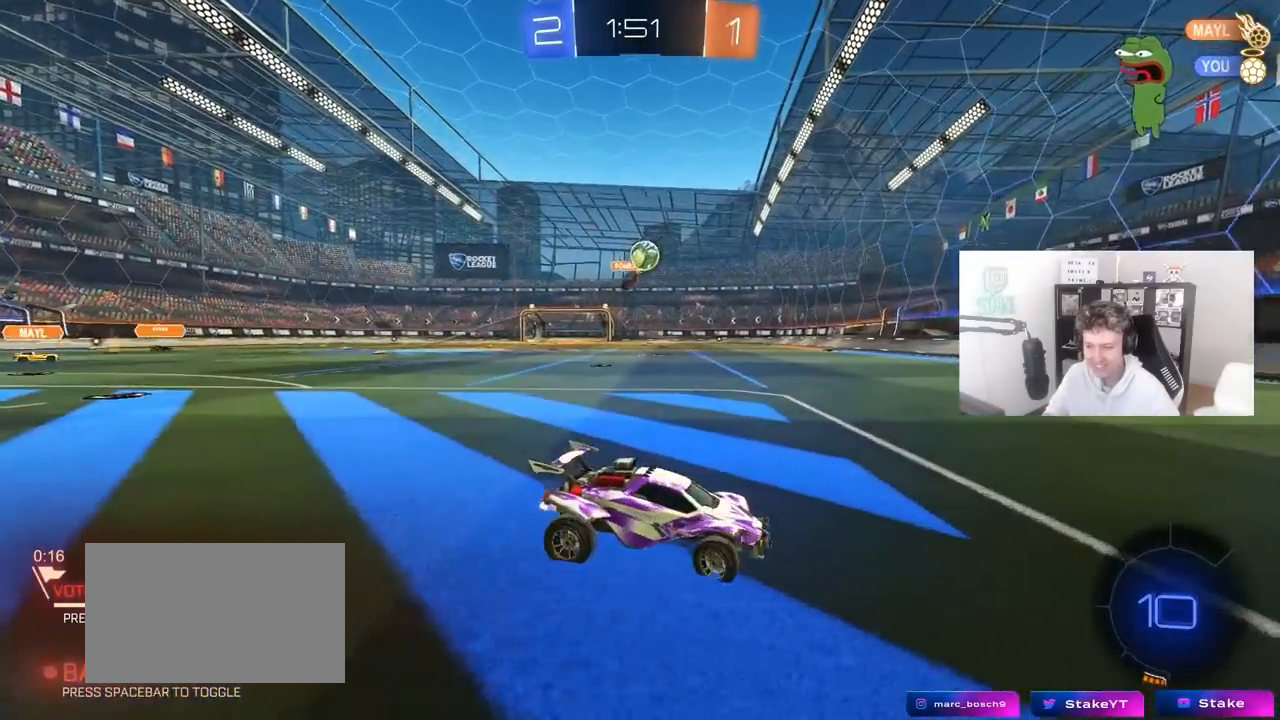
{"keys": ["d"], "mouse": [], "mouse_move": "down-right", "events": [[67, "d", "up"], [350, "mouse_right", "down"], [350, "w", "up"], [400, "d", "down"], [433, "mouse_right", "up"]]}
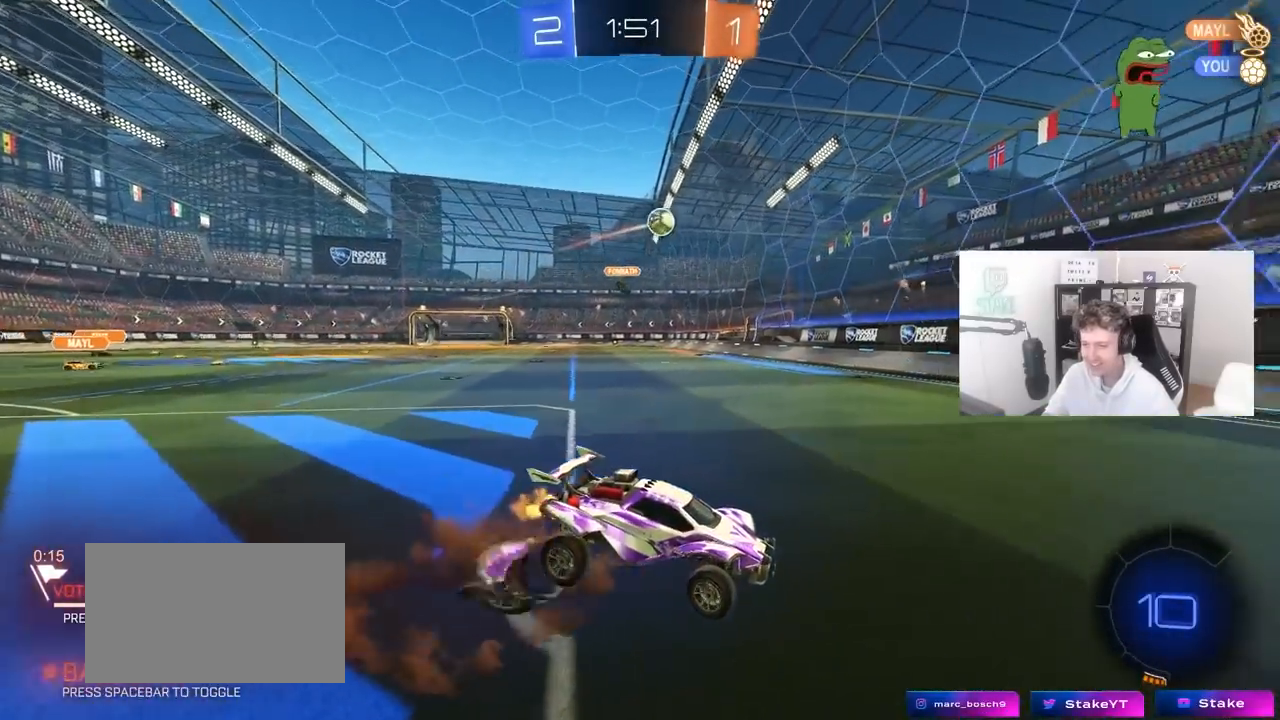
{"keys": ["a", "s"], "mouse": [], "mouse_move": "still", "events": [[133, "space", "down"], [267, "space", "up"], [500, "a", "down"], [500, "d", "up"], [500, "s", "down"]]}
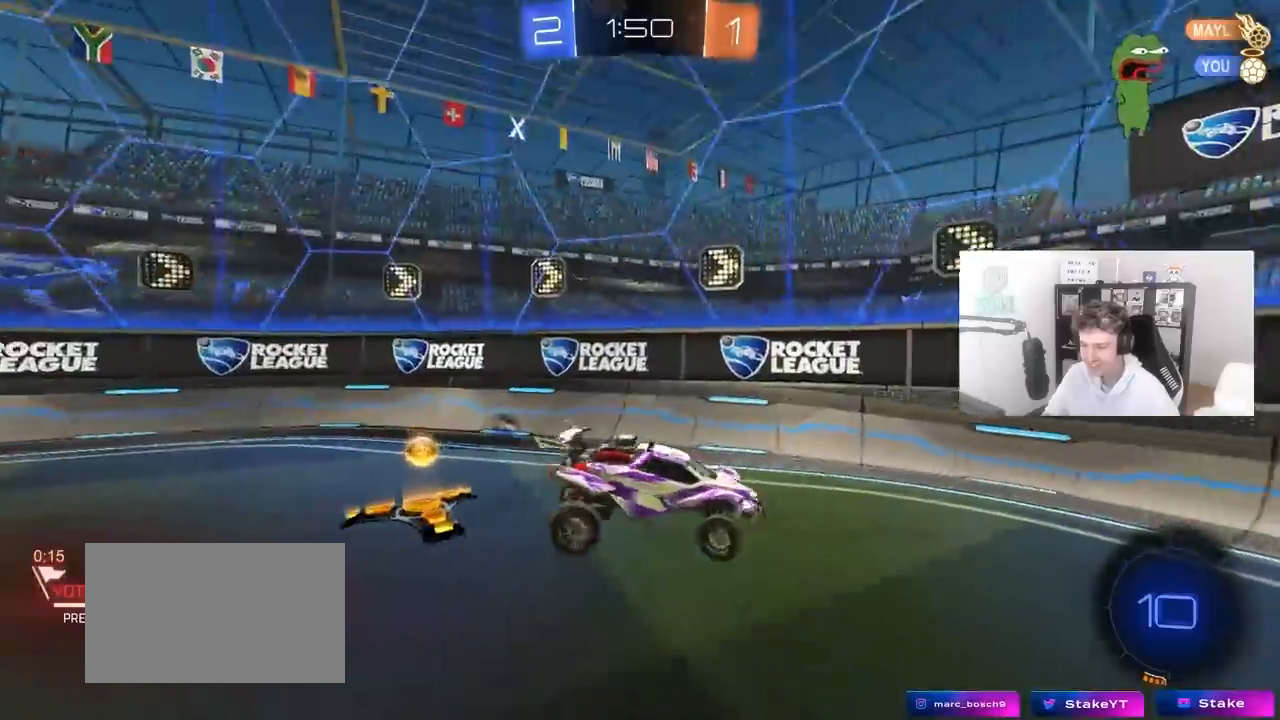
{"keys": ["d", "shift"], "mouse": [], "mouse_move": "up-right", "events": [[100, "a", "up"], [100, "s", "up"], [150, "s", "down"], [183, "mouse_right", "down"], [333, "d", "down"], [383, "mouse_right", "up"], [383, "s", "up"], [433, "shift", "down"]]}